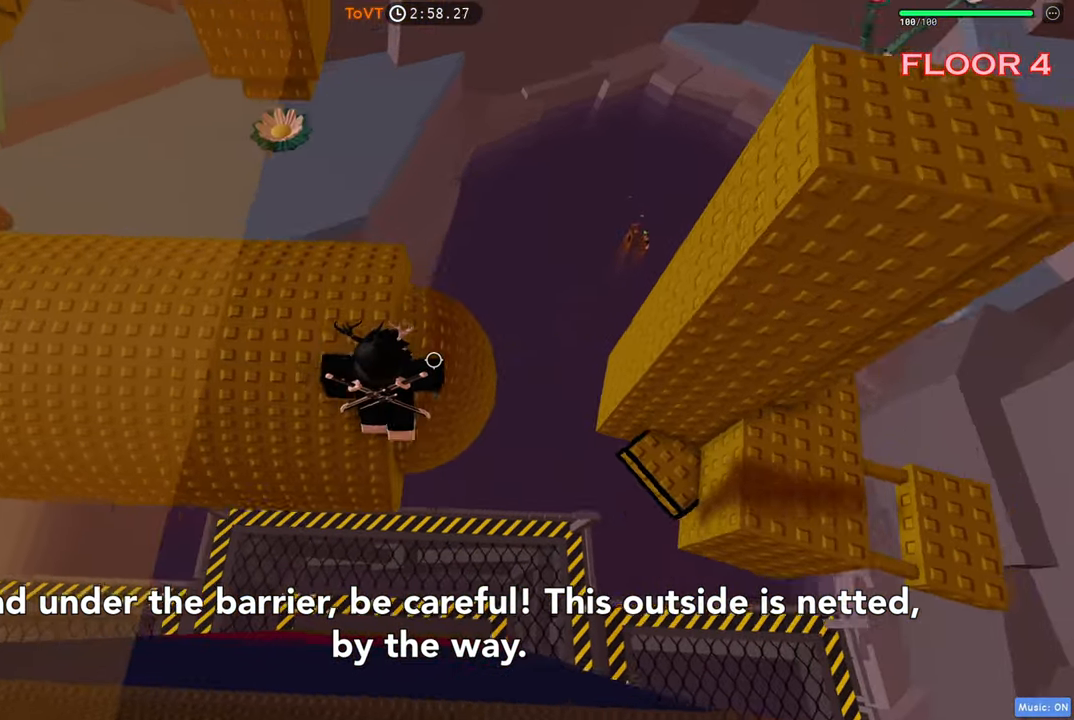
Gameplay with keyboard; each line is a JSON object with the keys held at the frame after it. "events" lists presses ("down") and releases ("up") of "a", "ctrl", "d", "e", "q", "s", "shift", "space" and "w" between this image and that frame as [ms after this image, input, new state], when the widget could be followed in between. No other keys are recorded. Mouse input is not recorded.
{"keys": ["d", "space"], "events": [[200, "w", "up"], [400, "space", "down"]]}
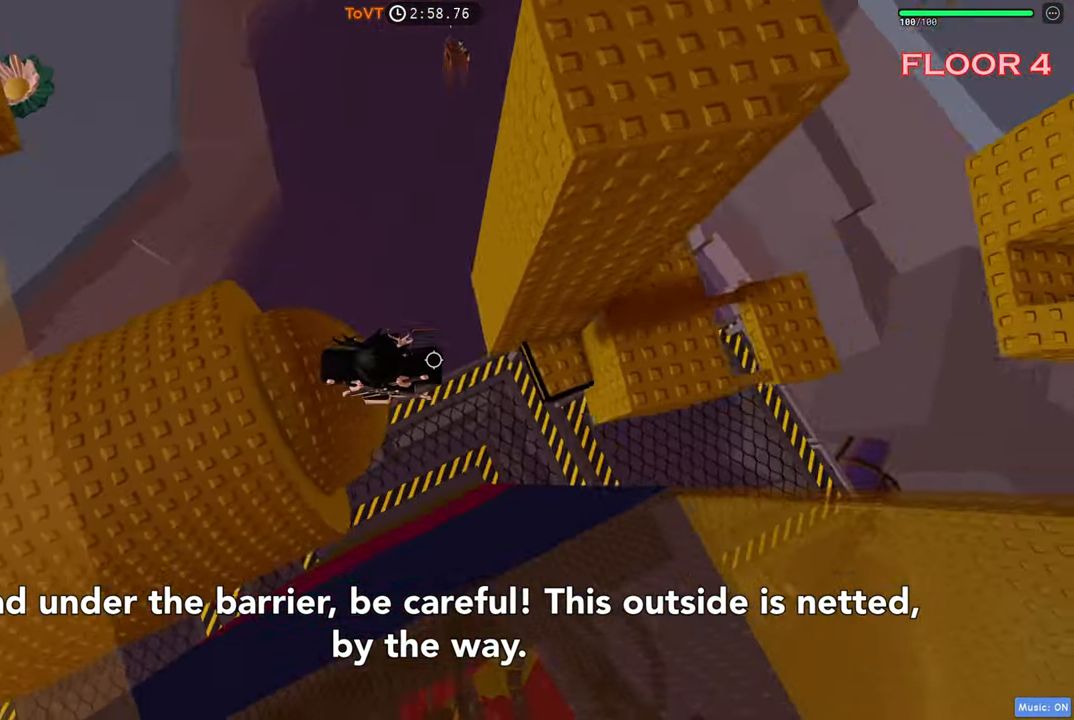
{"keys": ["d", "space"], "events": [[66, "space", "up"], [500, "space", "down"]]}
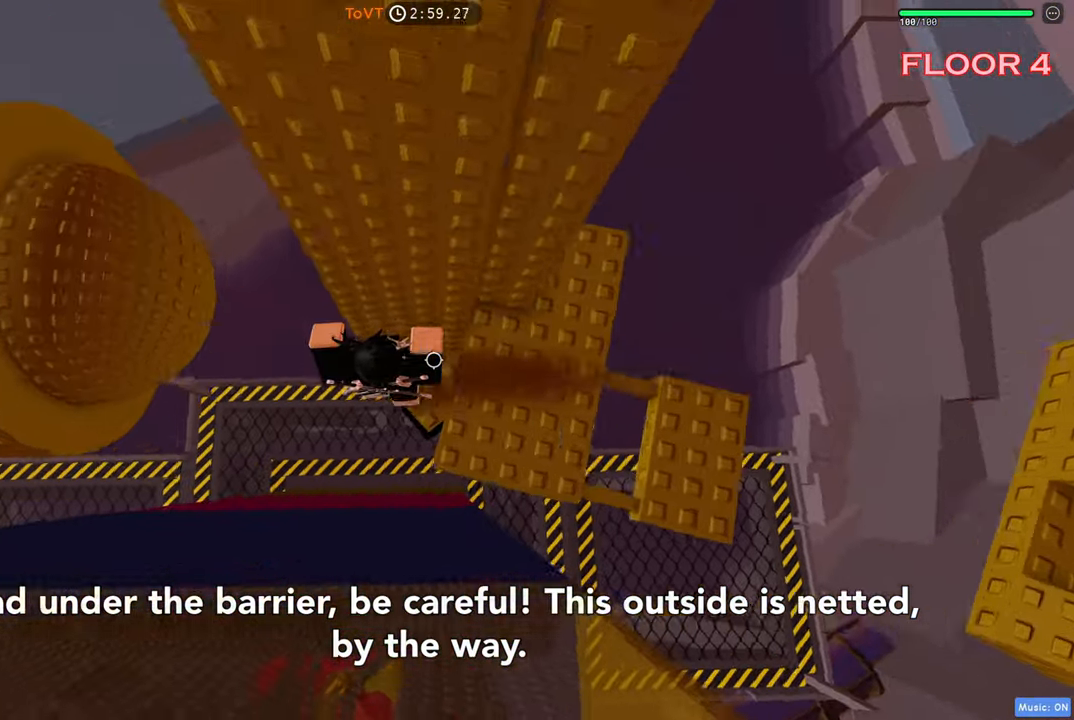
{"keys": ["d"], "events": [[66, "d", "up"], [183, "d", "down"], [200, "space", "up"], [333, "d", "up"], [450, "d", "down"]]}
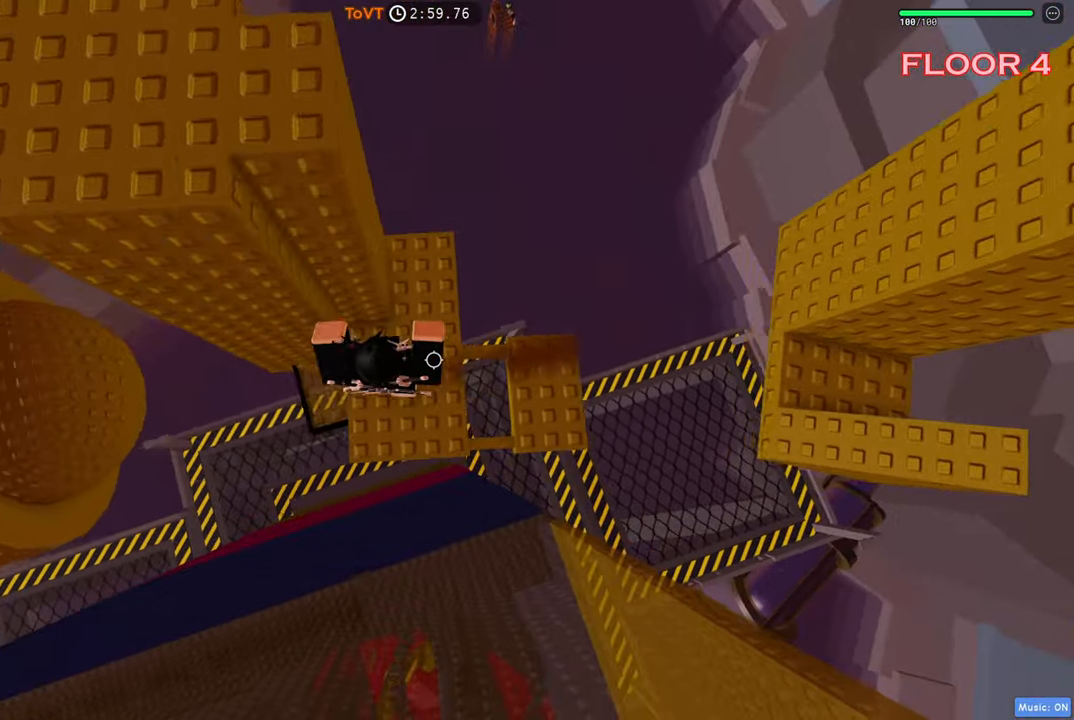
{"keys": ["d"], "events": [[16, "space", "down"], [183, "space", "up"], [250, "d", "up"], [400, "d", "down"]]}
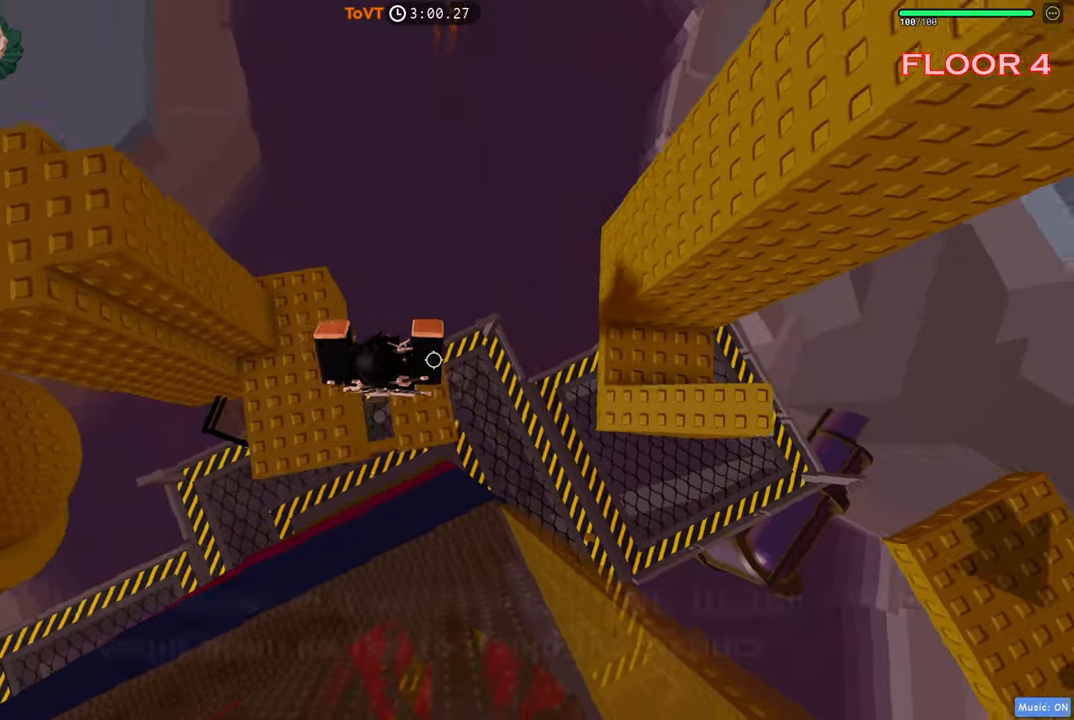
{"keys": ["d", "w"], "events": [[217, "space", "down"], [367, "space", "up"], [400, "w", "down"]]}
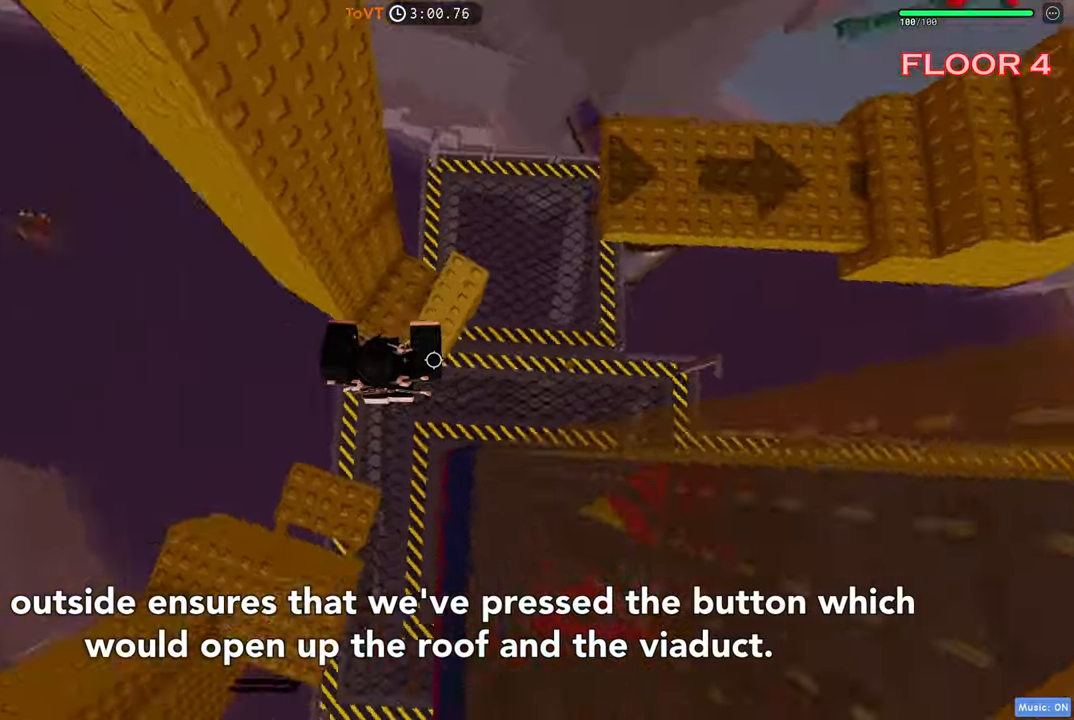
{"keys": ["space", "w"], "events": [[33, "d", "up"], [433, "space", "down"]]}
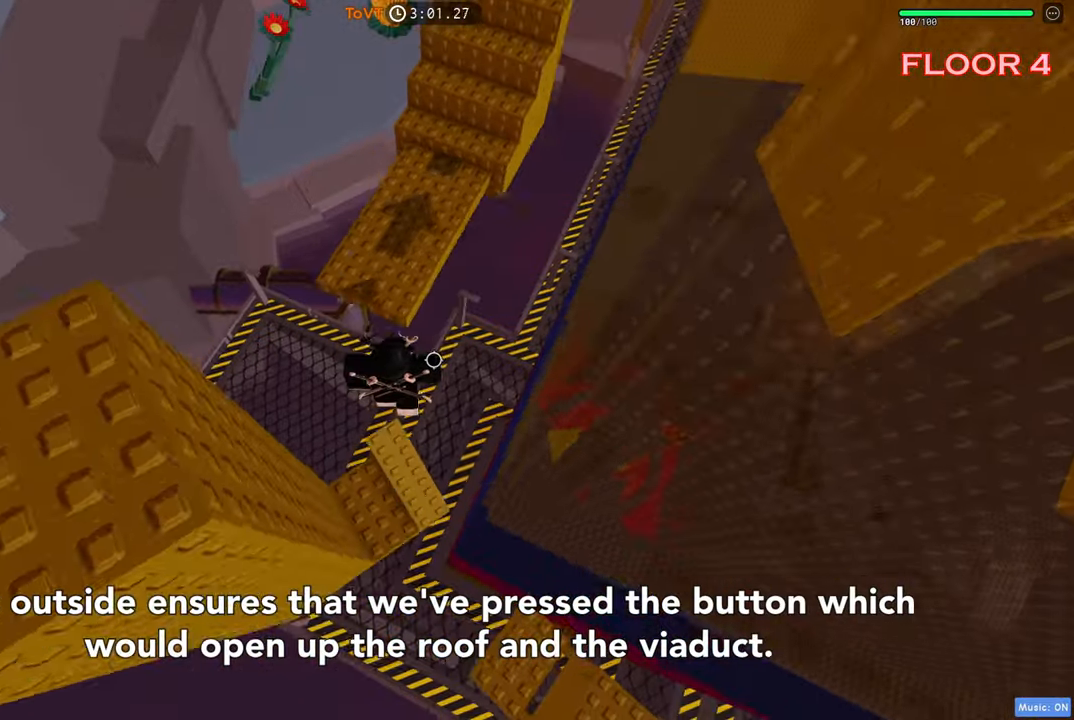
{"keys": ["w"], "events": [[100, "space", "up"], [317, "a", "down"], [417, "a", "up"]]}
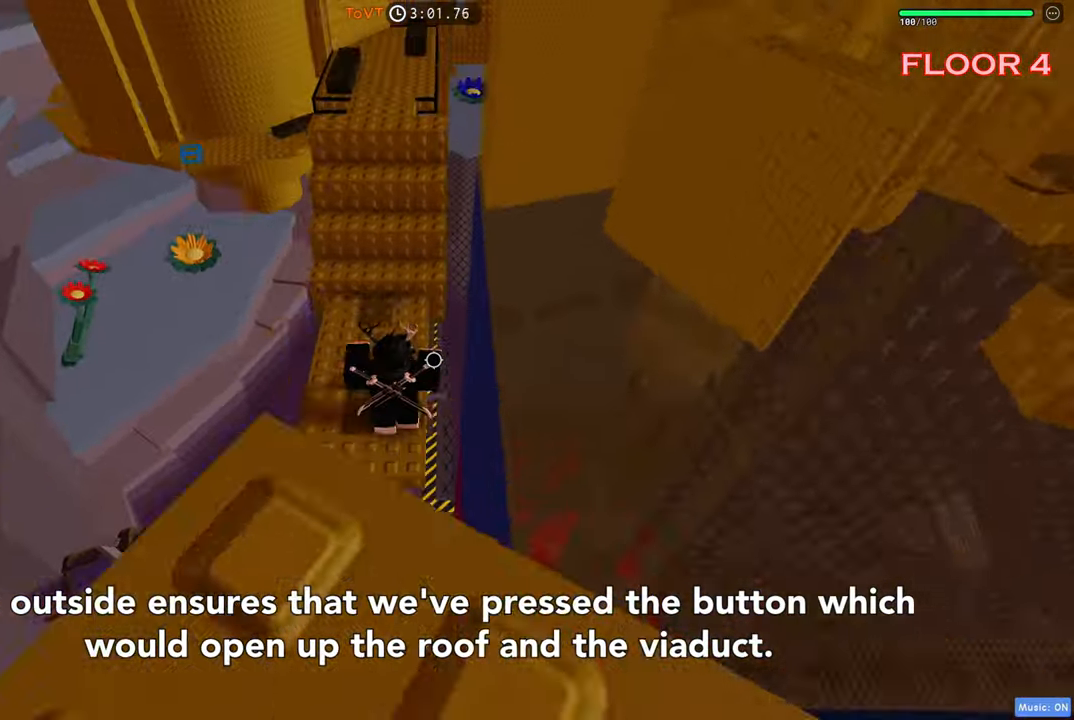
{"keys": ["w"], "events": [[167, "a", "down"], [283, "a", "up"]]}
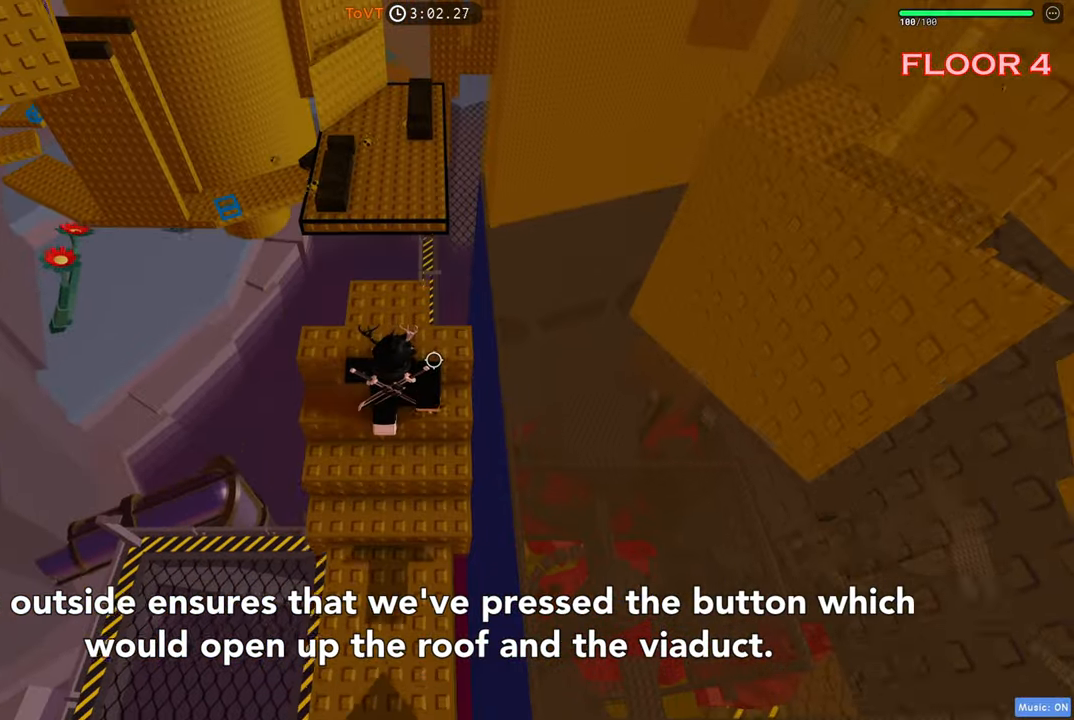
{"keys": ["space", "w"], "events": [[417, "space", "down"]]}
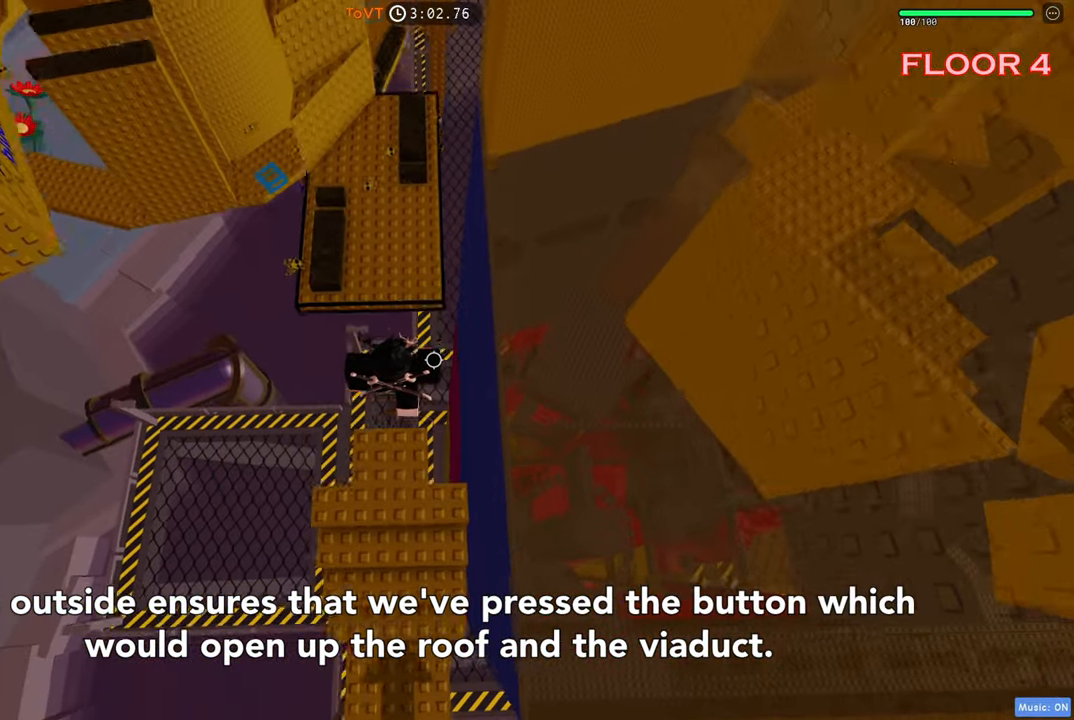
{"keys": ["w"], "events": [[83, "space", "up"]]}
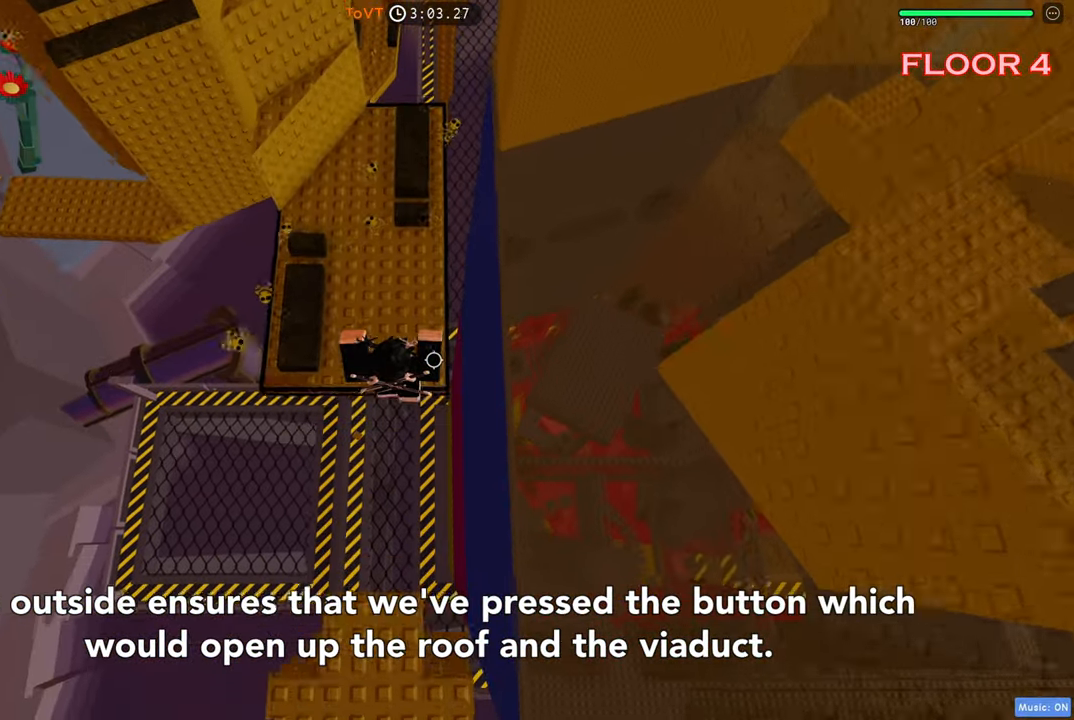
{"keys": ["w"], "events": [[233, "space", "down"], [383, "space", "up"]]}
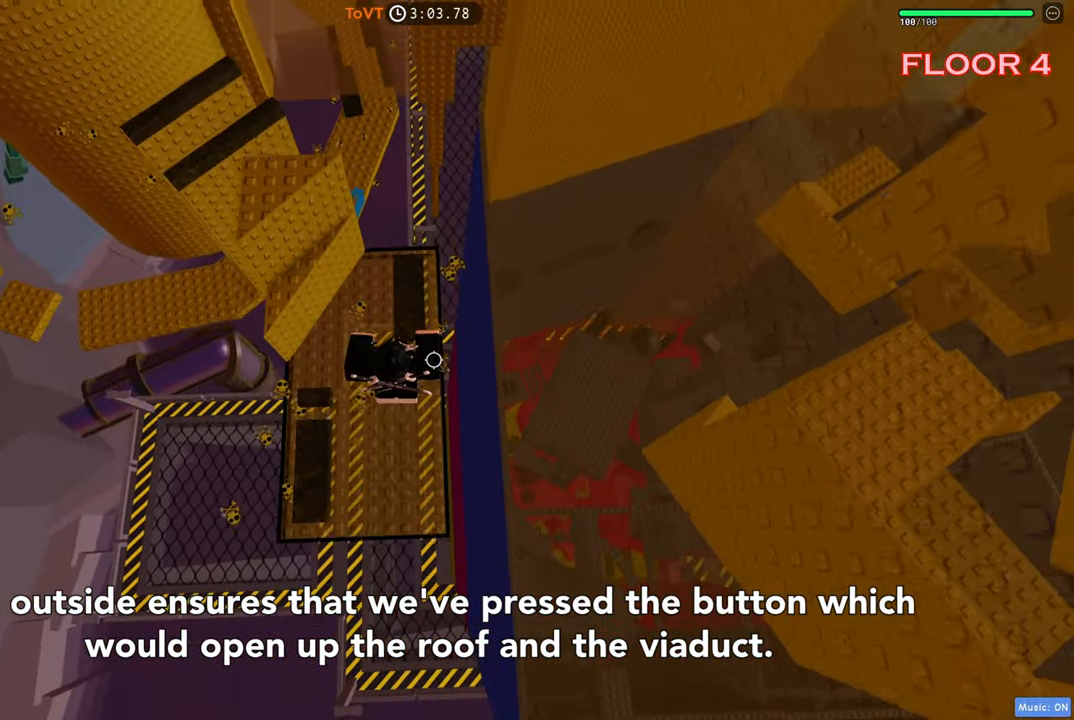
{"keys": ["shift"], "events": [[400, "w", "up"], [483, "shift", "down"]]}
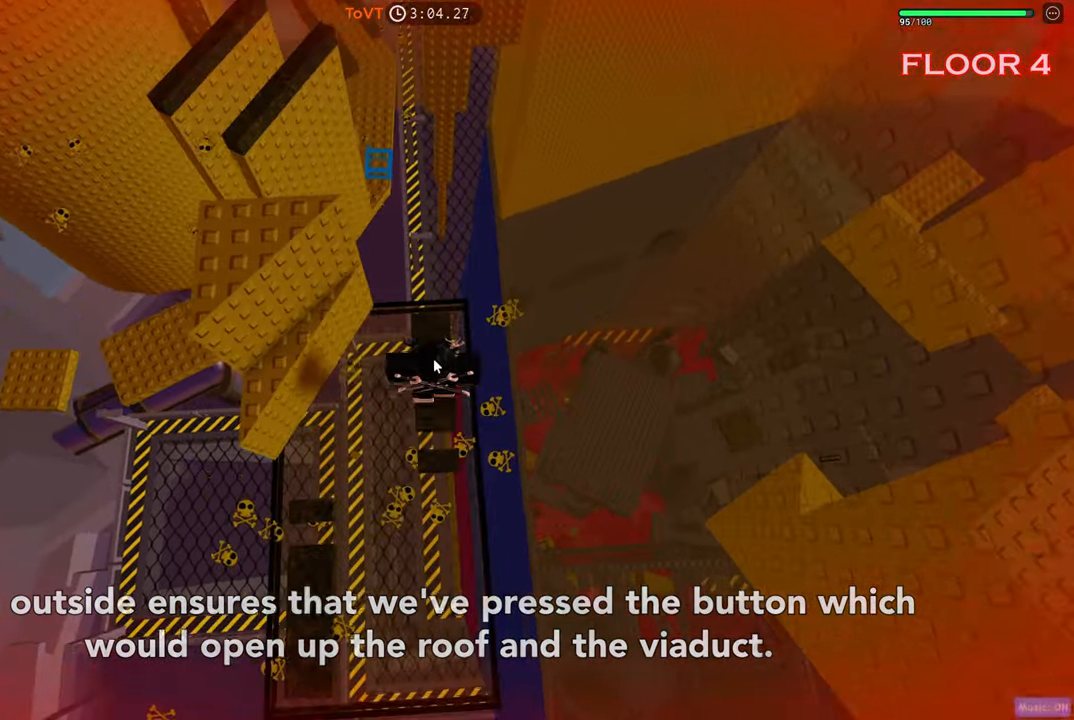
{"keys": [], "events": [[133, "shift", "up"]]}
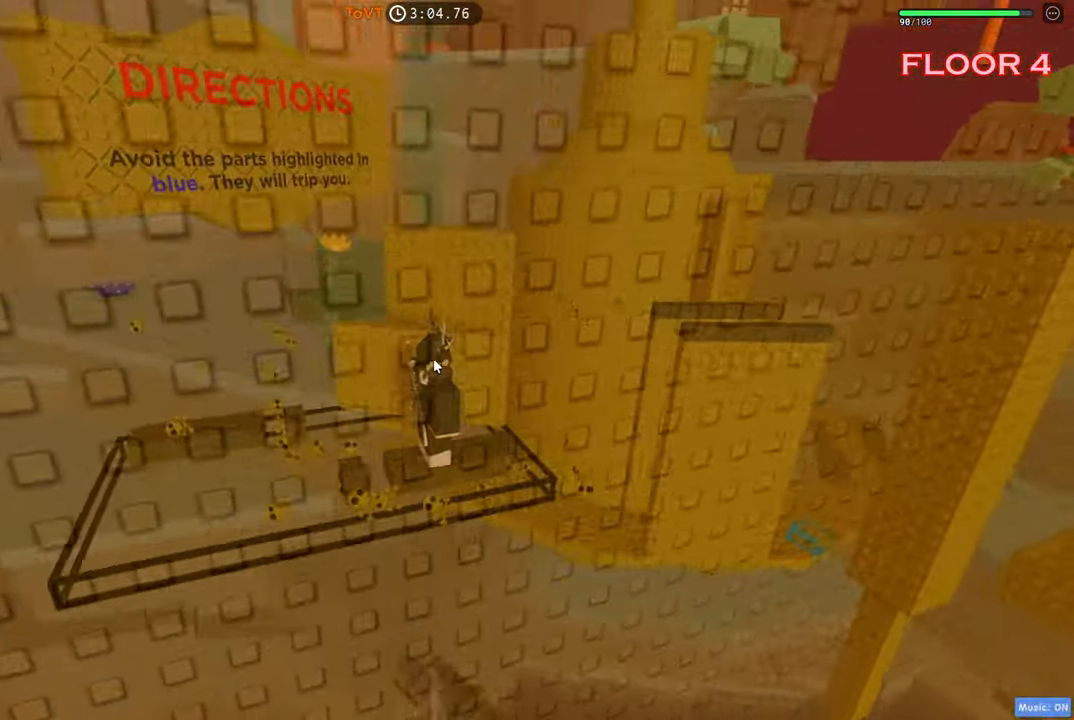
{"keys": [], "events": []}
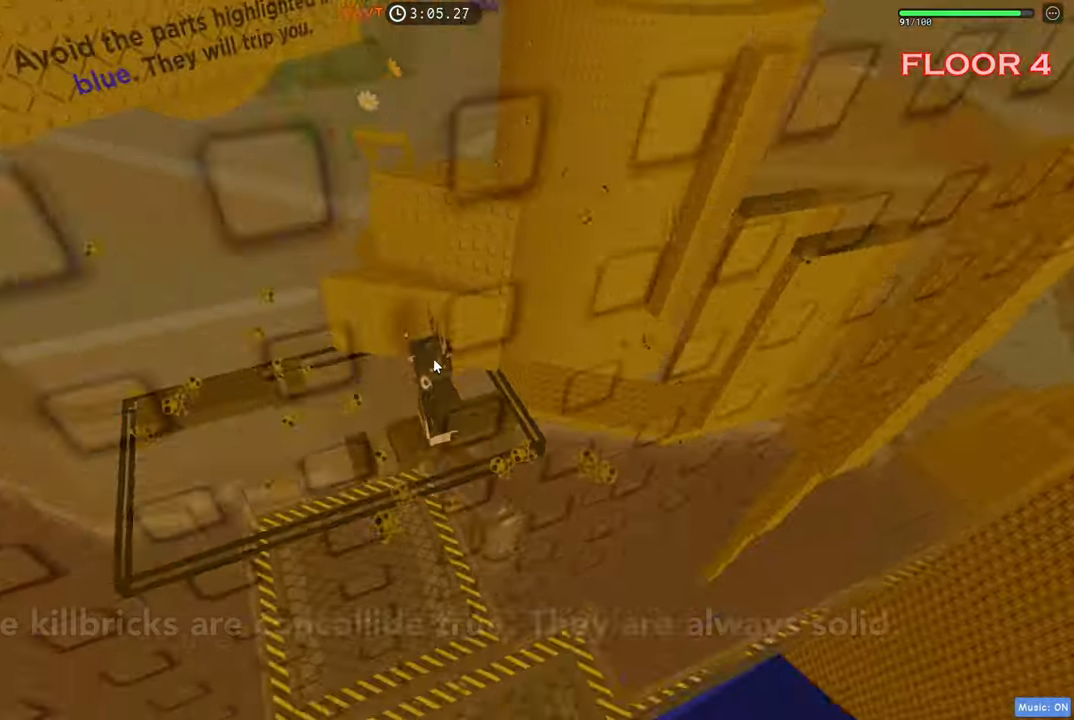
{"keys": ["w"], "events": [[234, "w", "down"], [300, "space", "down"], [350, "w", "up"], [434, "w", "down"], [450, "space", "up"]]}
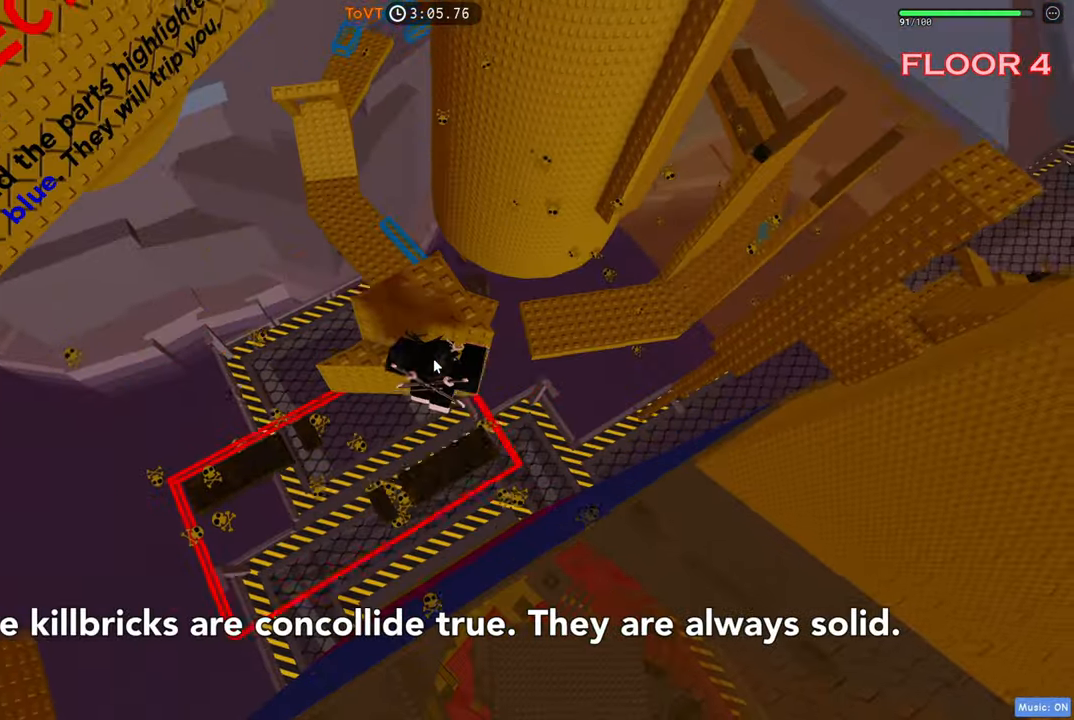
{"keys": [], "events": [[50, "a", "down"], [184, "a", "up"], [200, "w", "up"], [234, "space", "down"], [417, "space", "up"]]}
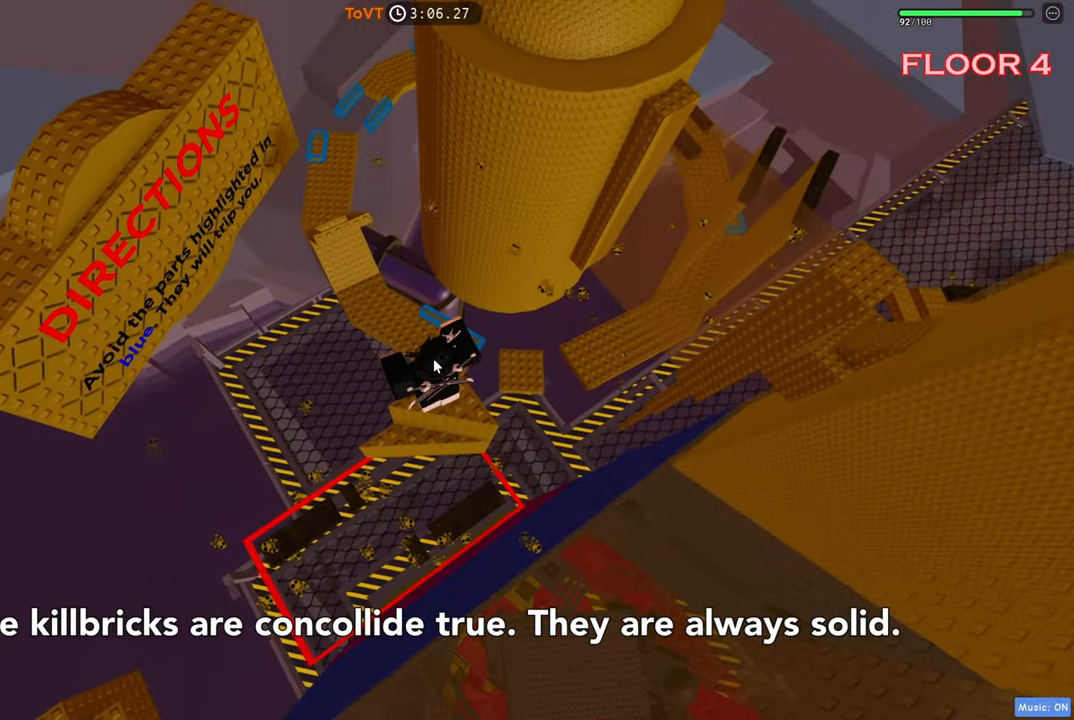
{"keys": ["space", "w"], "events": [[67, "w", "down"], [84, "d", "down"], [200, "d", "up"], [300, "d", "down"], [367, "space", "down"], [417, "d", "up"]]}
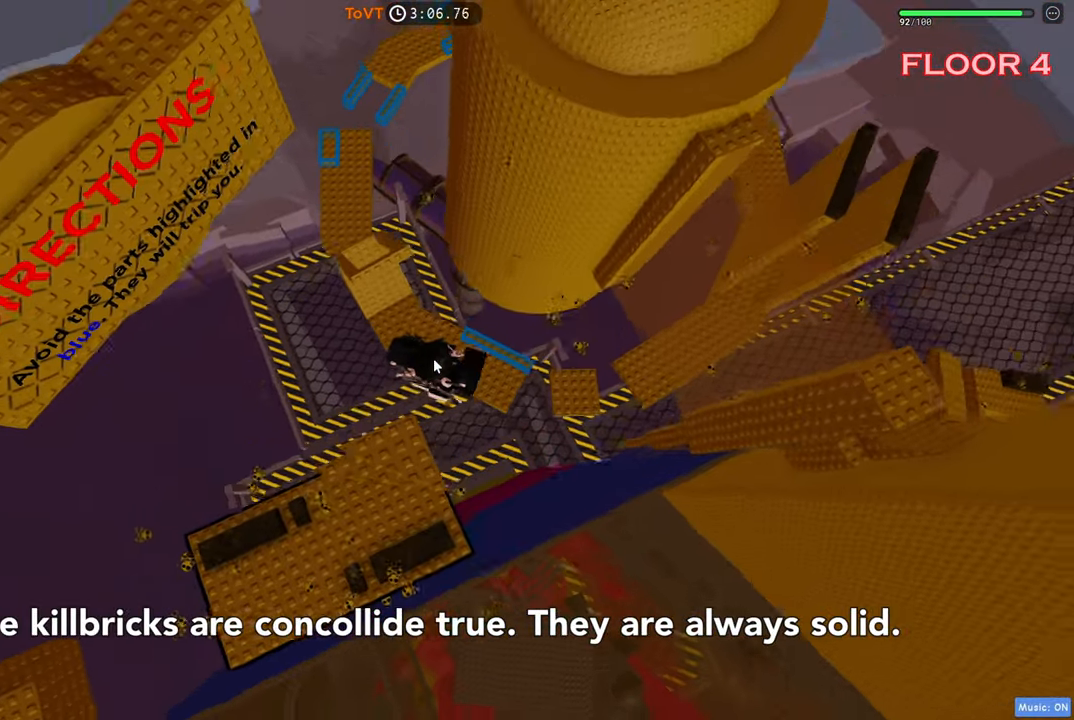
{"keys": ["w"], "events": [[17, "space", "up"]]}
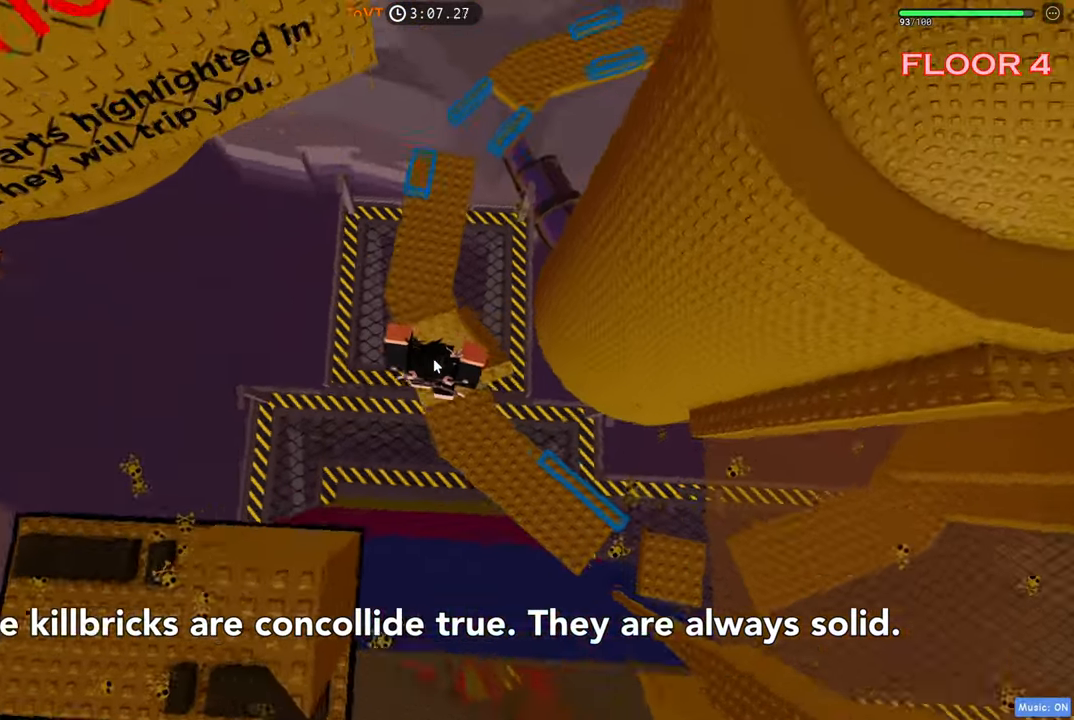
{"keys": ["d", "w"], "events": [[84, "space", "down"], [234, "space", "up"], [500, "d", "down"]]}
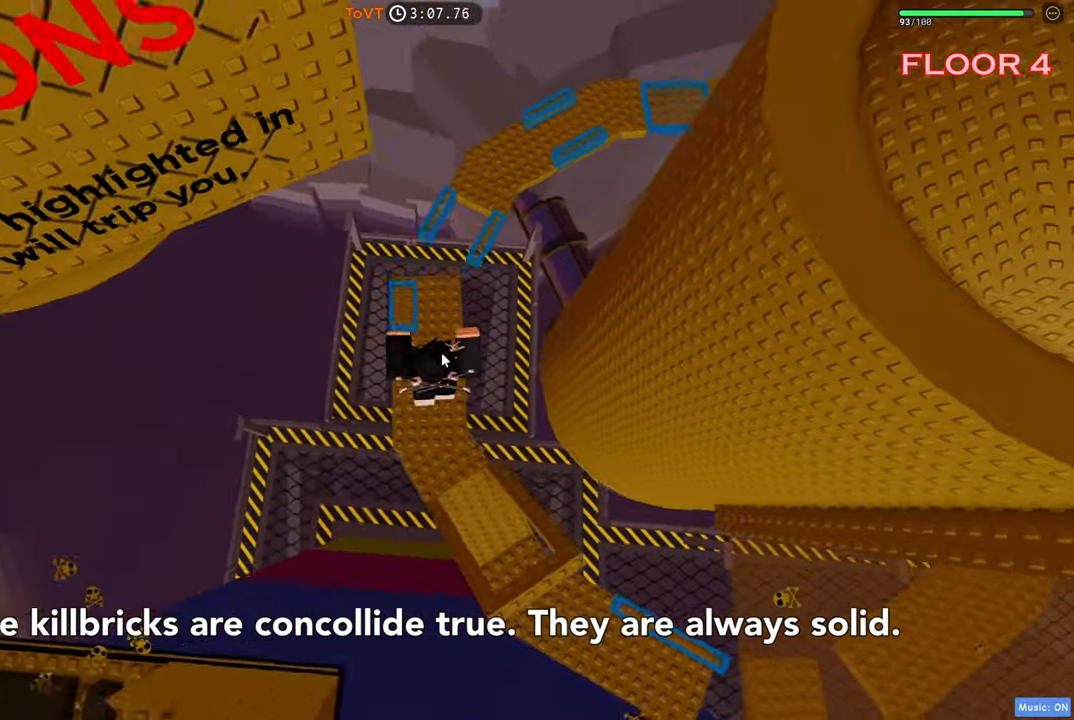
{"keys": ["space", "w"], "events": [[84, "d", "up"], [217, "a", "down"], [267, "space", "down"], [284, "a", "up"]]}
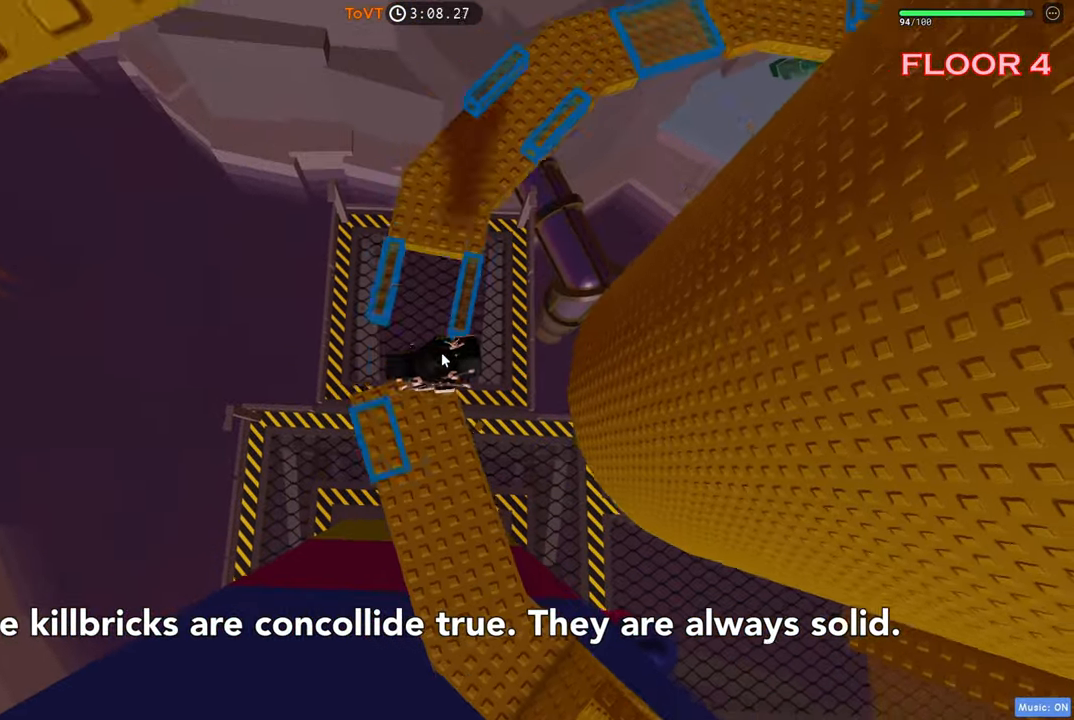
{"keys": ["space", "w"], "events": [[67, "space", "up"], [417, "space", "down"]]}
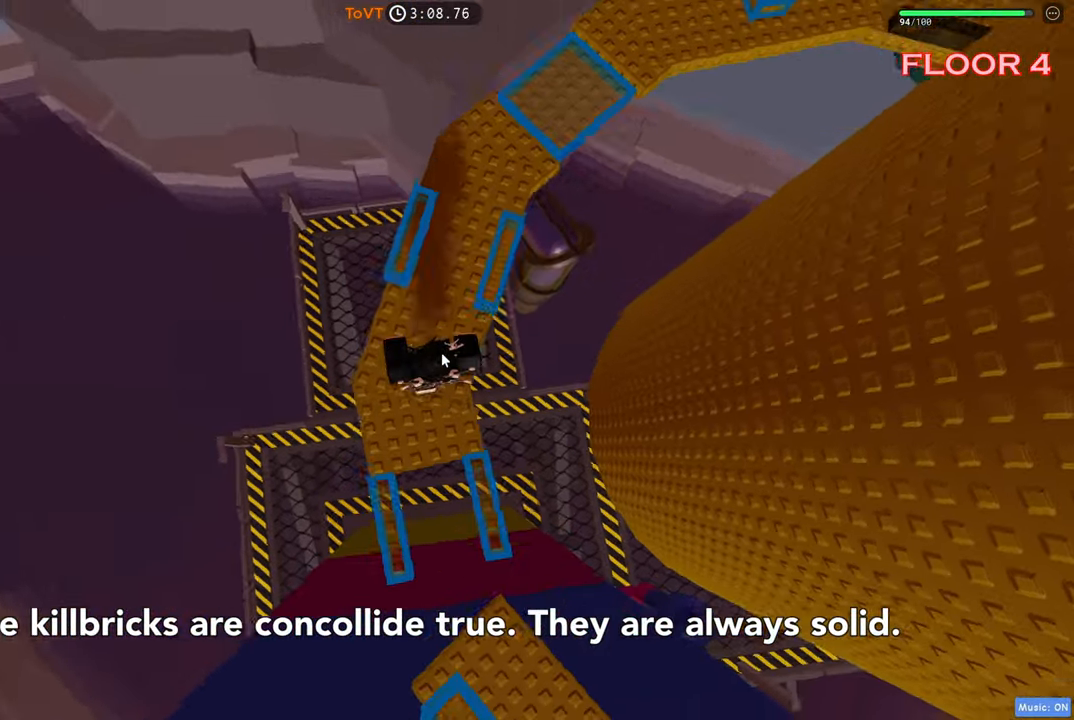
{"keys": ["space", "w"], "events": [[184, "space", "up"], [450, "space", "down"]]}
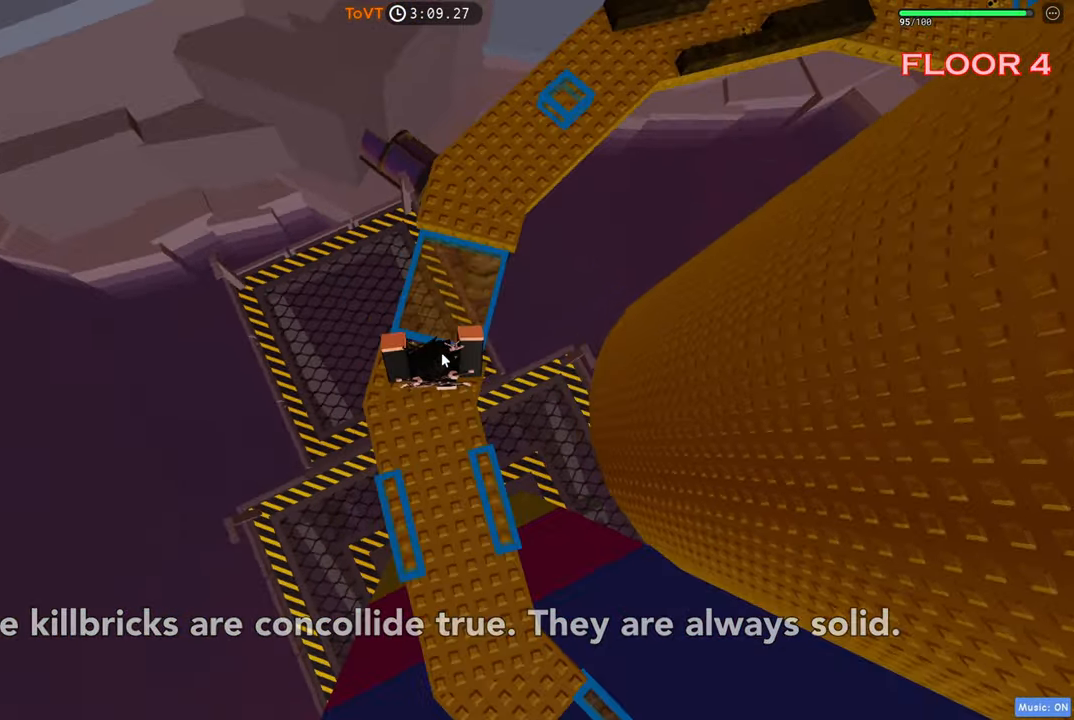
{"keys": ["w"], "events": [[384, "space", "up"]]}
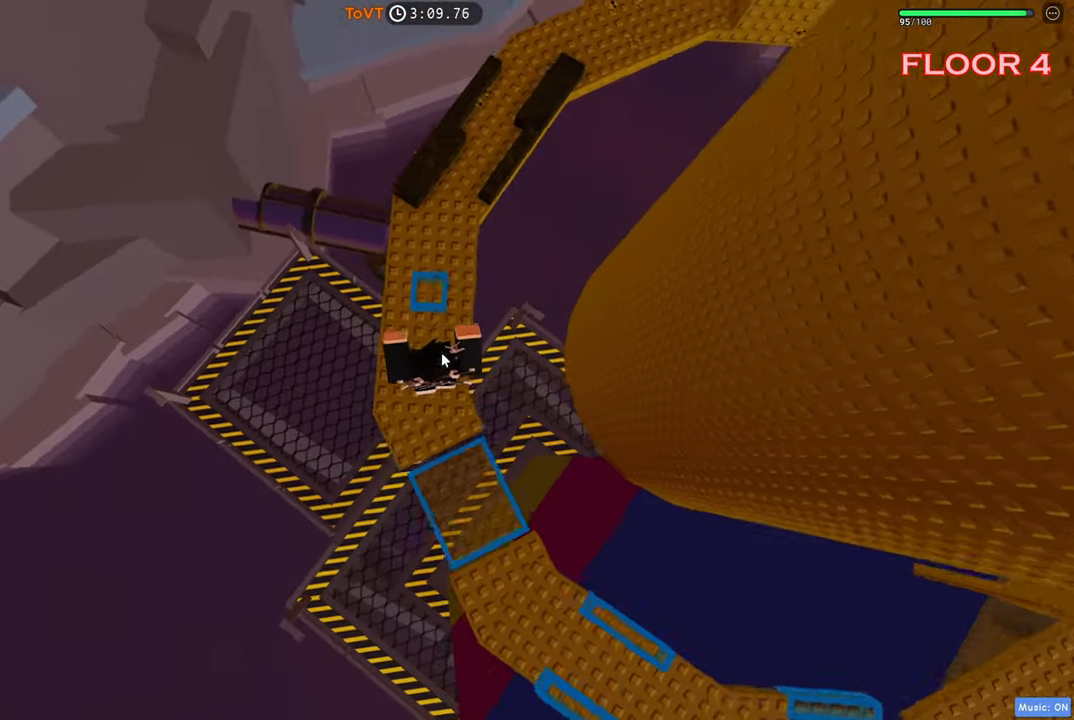
{"keys": ["w"], "events": [[117, "space", "down"], [483, "space", "up"]]}
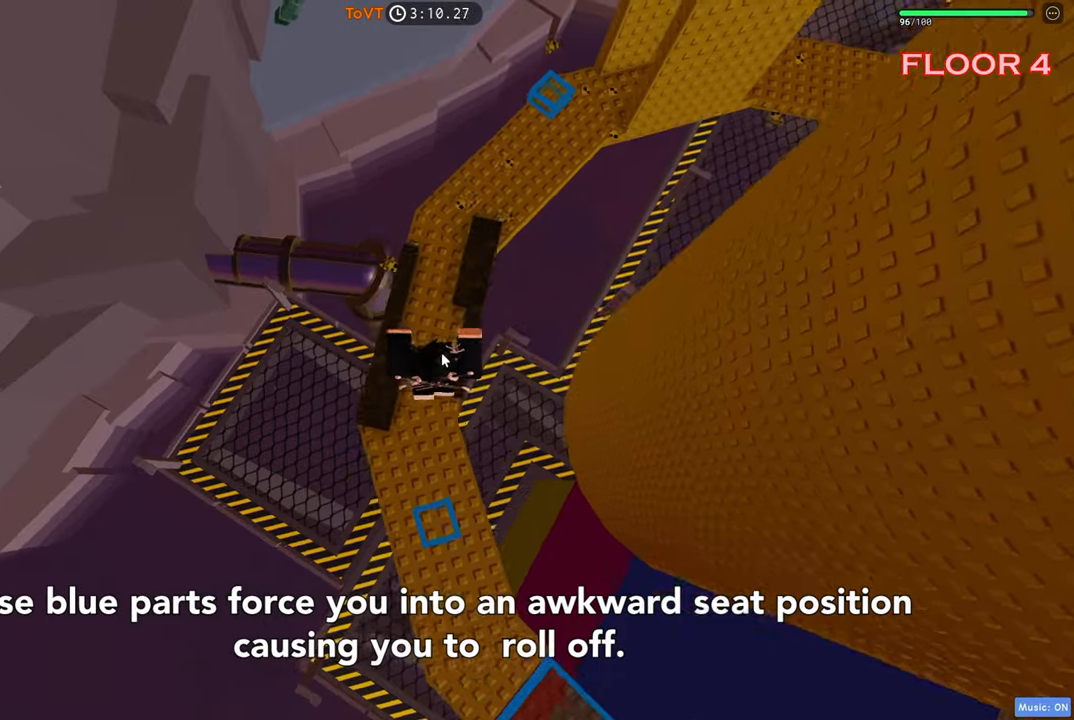
{"keys": ["w"], "events": [[166, "space", "down"], [500, "space", "up"]]}
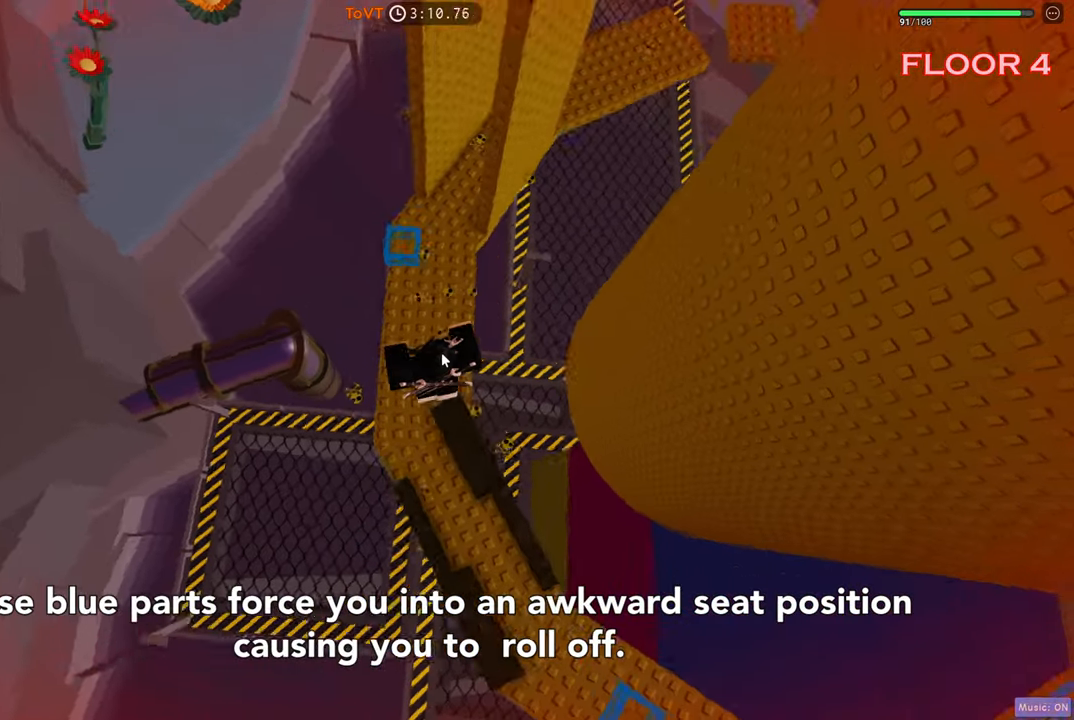
{"keys": ["space", "w"], "events": [[233, "space", "down"], [400, "a", "down"], [466, "a", "up"]]}
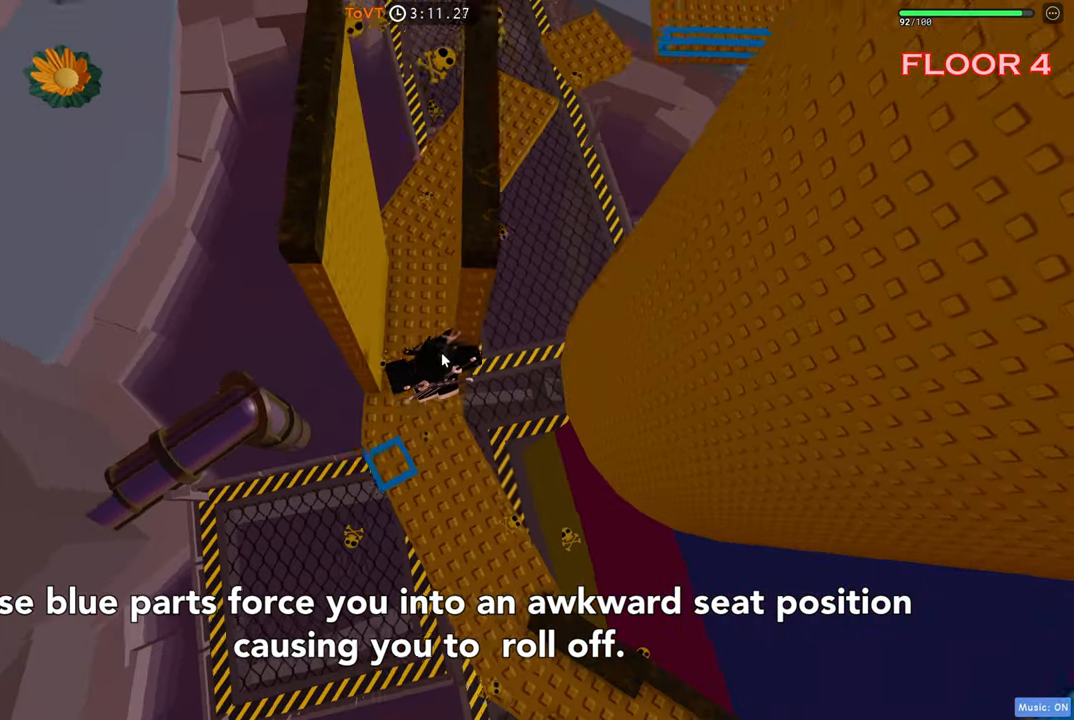
{"keys": ["w"], "events": [[100, "a", "down"], [100, "space", "up"], [200, "a", "up"]]}
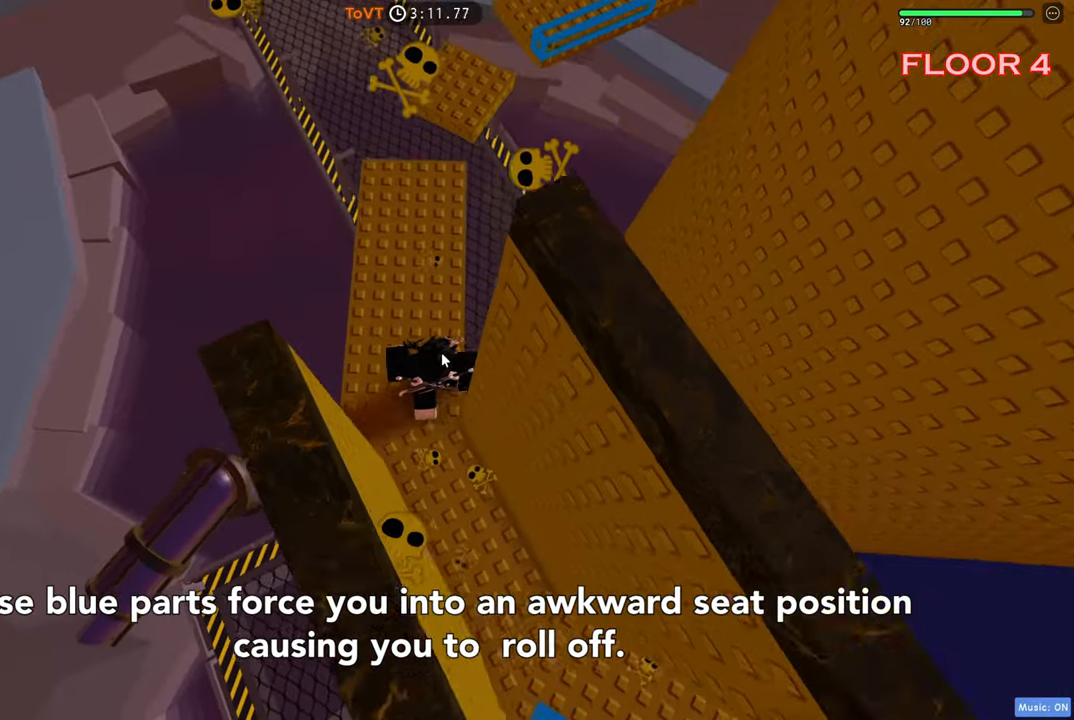
{"keys": ["w"], "events": [[316, "space", "down"], [483, "space", "up"]]}
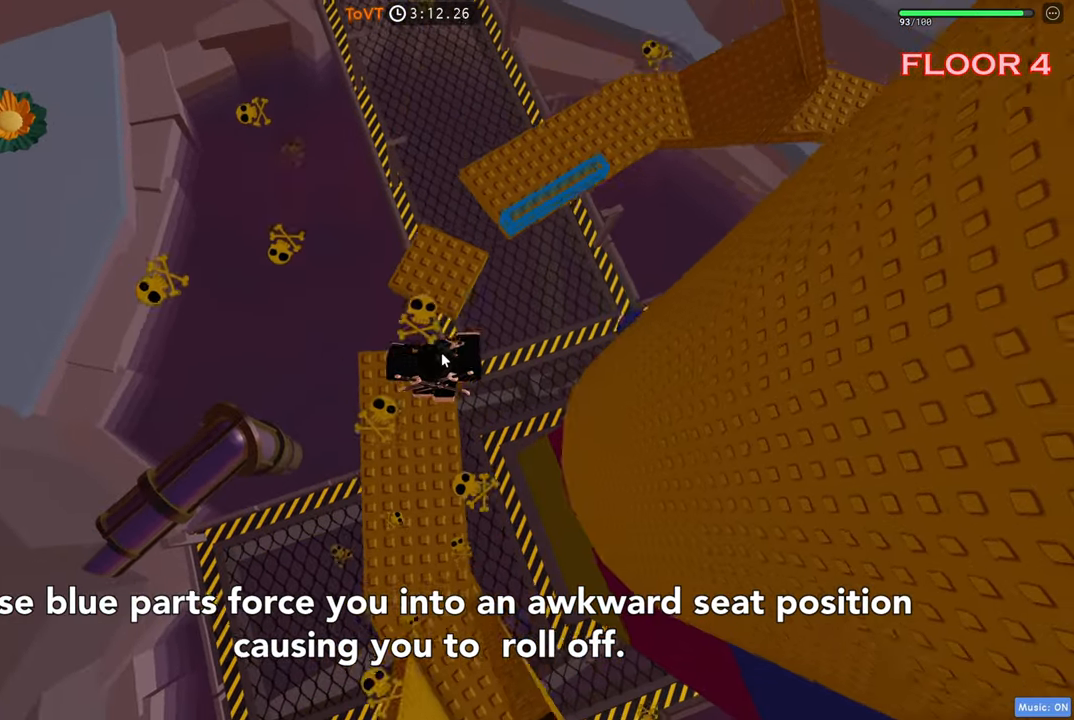
{"keys": ["space", "w"], "events": [[183, "w", "up"], [283, "w", "down"], [383, "space", "down"]]}